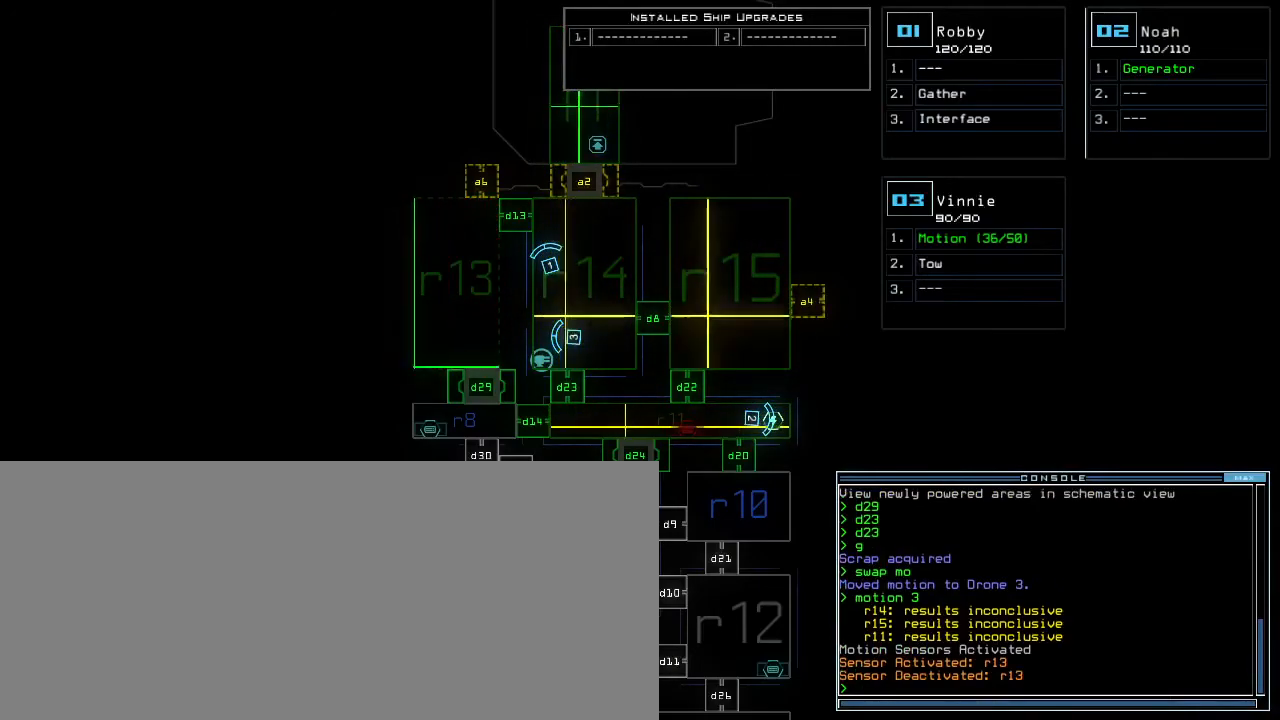
Gameplay with keyboard; each line is a JSON object with the keys held at the frame after it. "events" lists presses ("down") and releases ("up") of ".", "0", "1", "2", "3", "4", "5", "6", "7", "8", "9", "a", "b", "backspace", "c", "caps_lock", "comma", "ctrl_l", "ctrl_r", "d", "down", "e", "equals", "escape", "f", "f8", "g", "h", "i", "j", "k", "l", "left", "m", "minus", "n", "o", "p", "q", "quote", "r", "return", "right", "s", "semicolon", "shift_l", "shift_r", "space", "t", "tab", "tilde", "u", "up", "v", "w", "x", "y" and "z" between this image and that frame as [ms after this image, input, new state], when the widget could be followed in between. No other keys are recorded. Mouse input is not recorded. Not read: other_keys.
{"keys": [], "events": []}
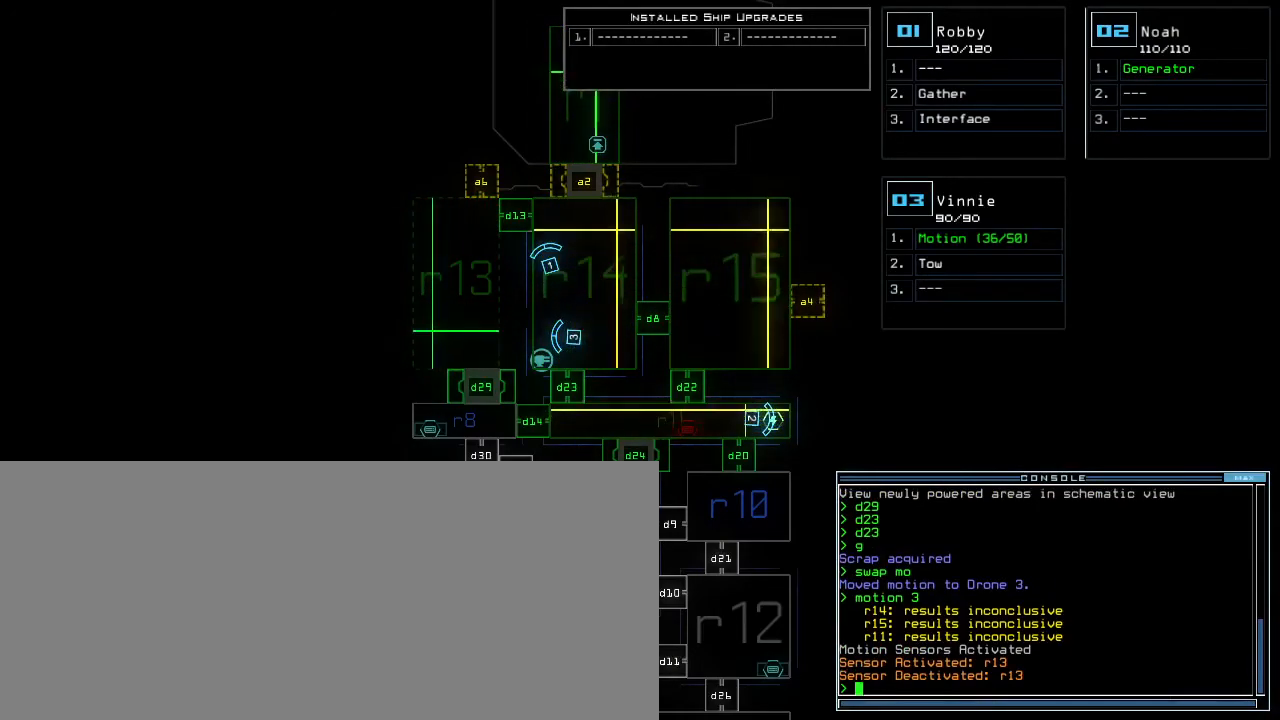
{"keys": [], "events": []}
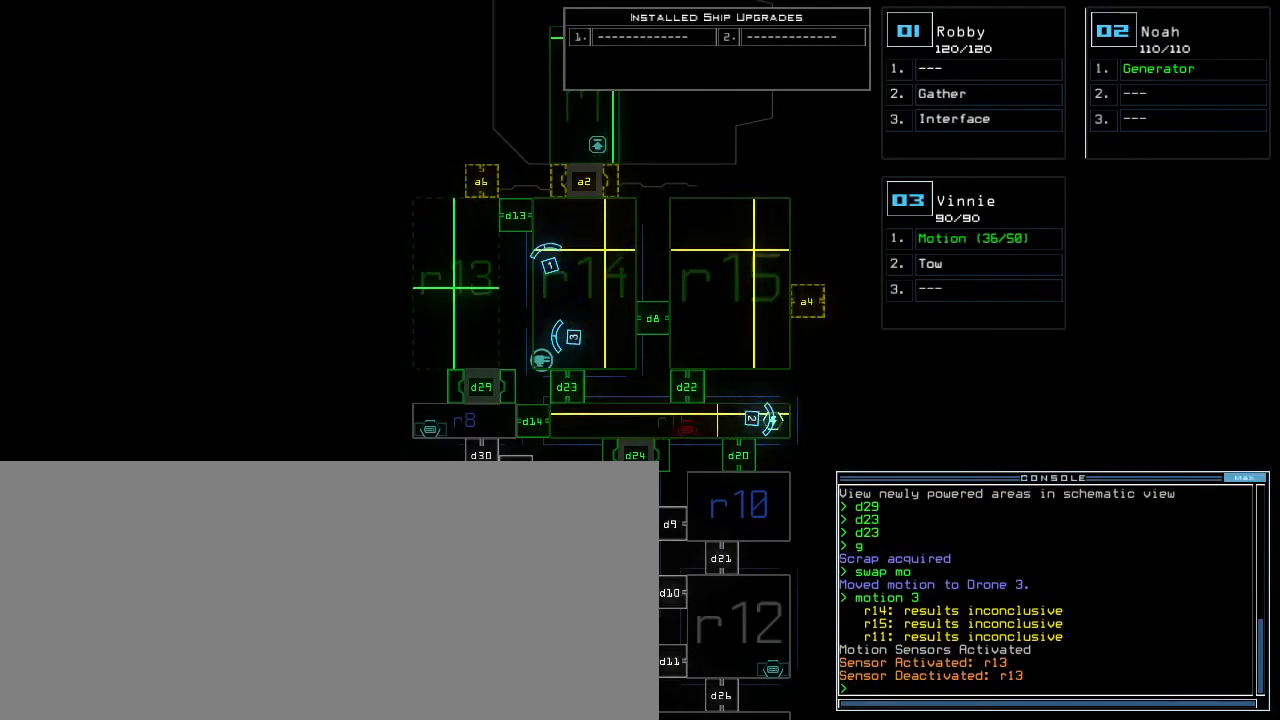
{"keys": [], "events": [[83, "c", "down"], [100, "c", "up"], [183, "c", "down"], [250, "return", "down"], [267, "c", "up"], [317, "return", "up"]]}
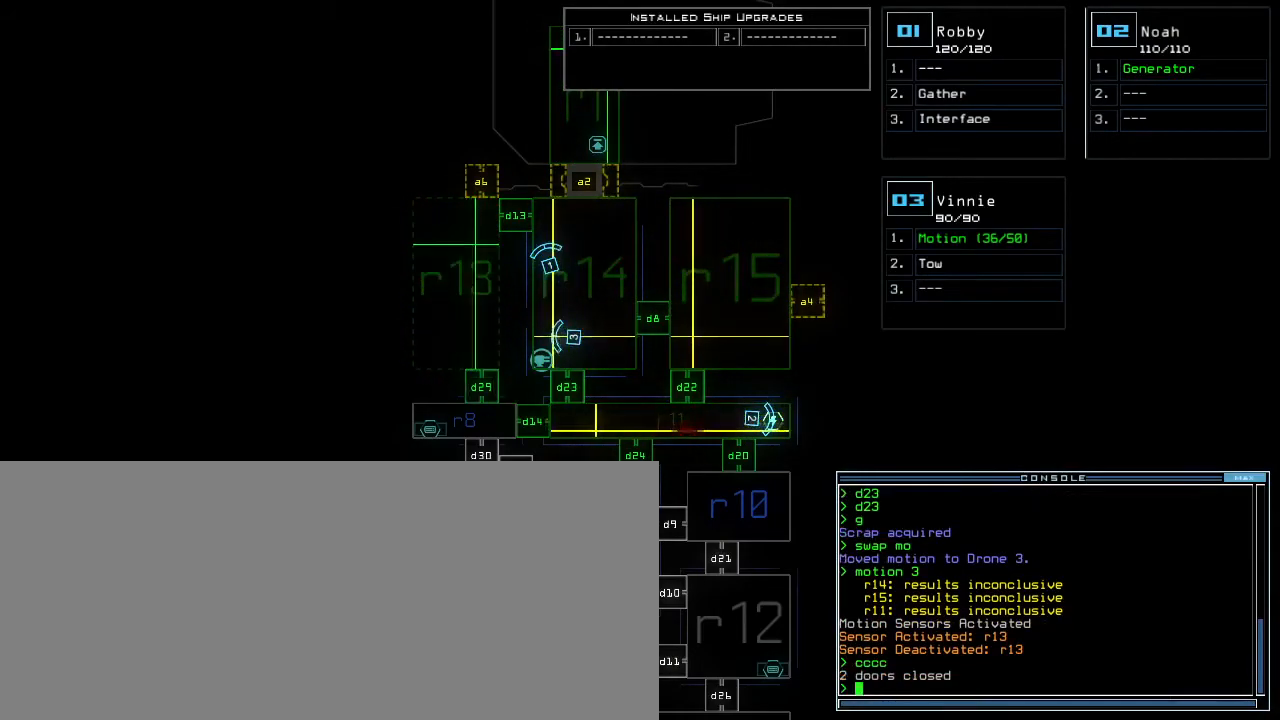
{"keys": [], "events": [[417, "d", "down"], [483, "d", "up"]]}
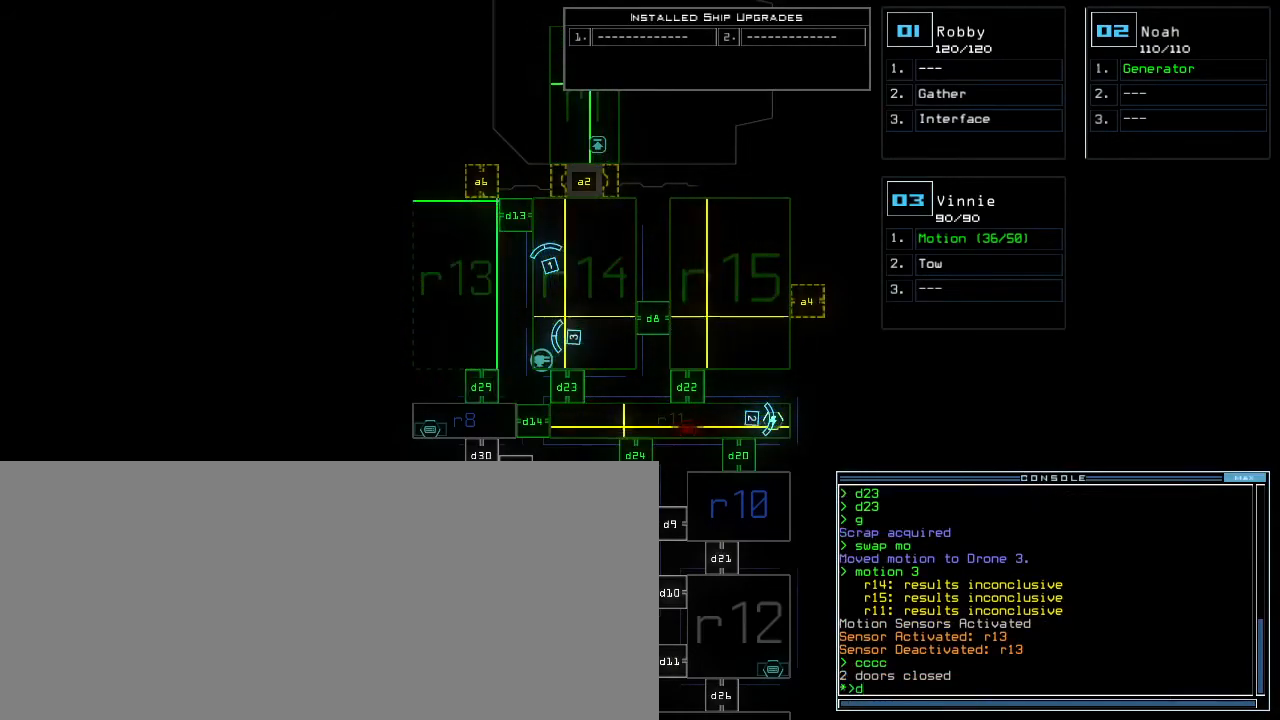
{"keys": [], "events": [[100, "1", "down"], [167, "1", "up"], [283, "3", "down"], [350, "3", "up"]]}
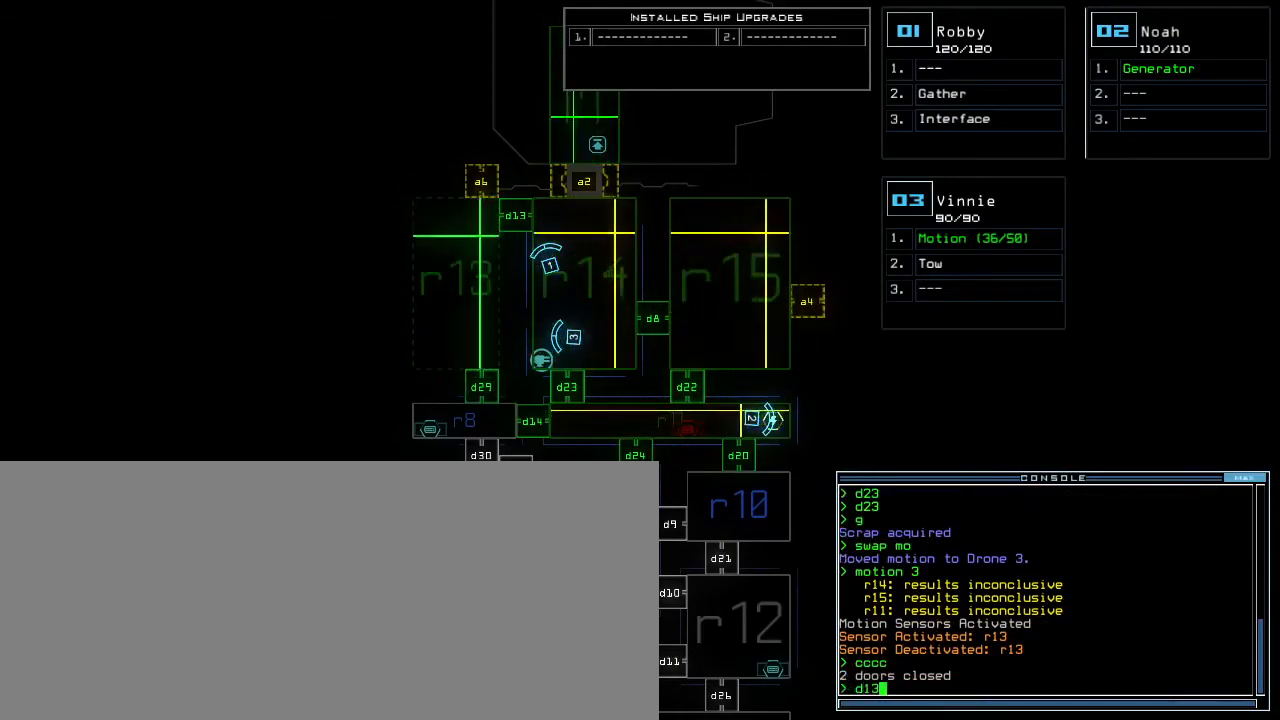
{"keys": [], "events": []}
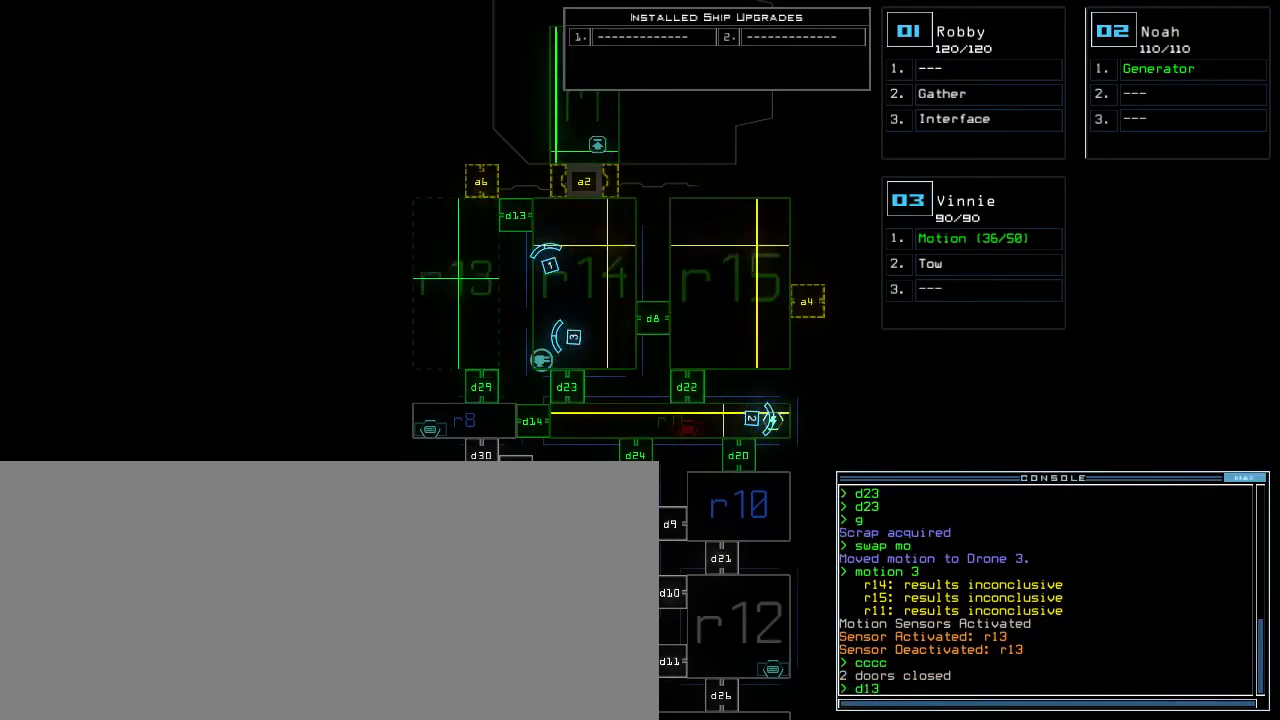
{"keys": [], "events": []}
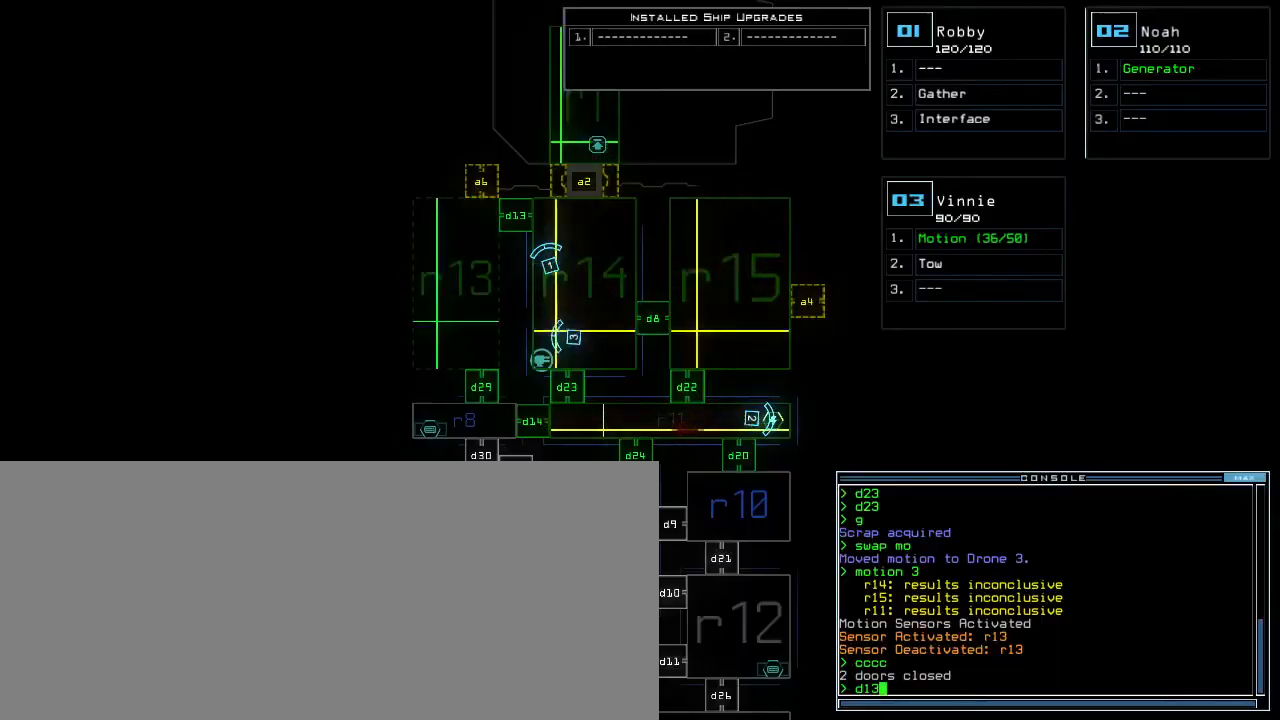
{"keys": [], "events": [[83, "return", "down"], [150, "return", "up"]]}
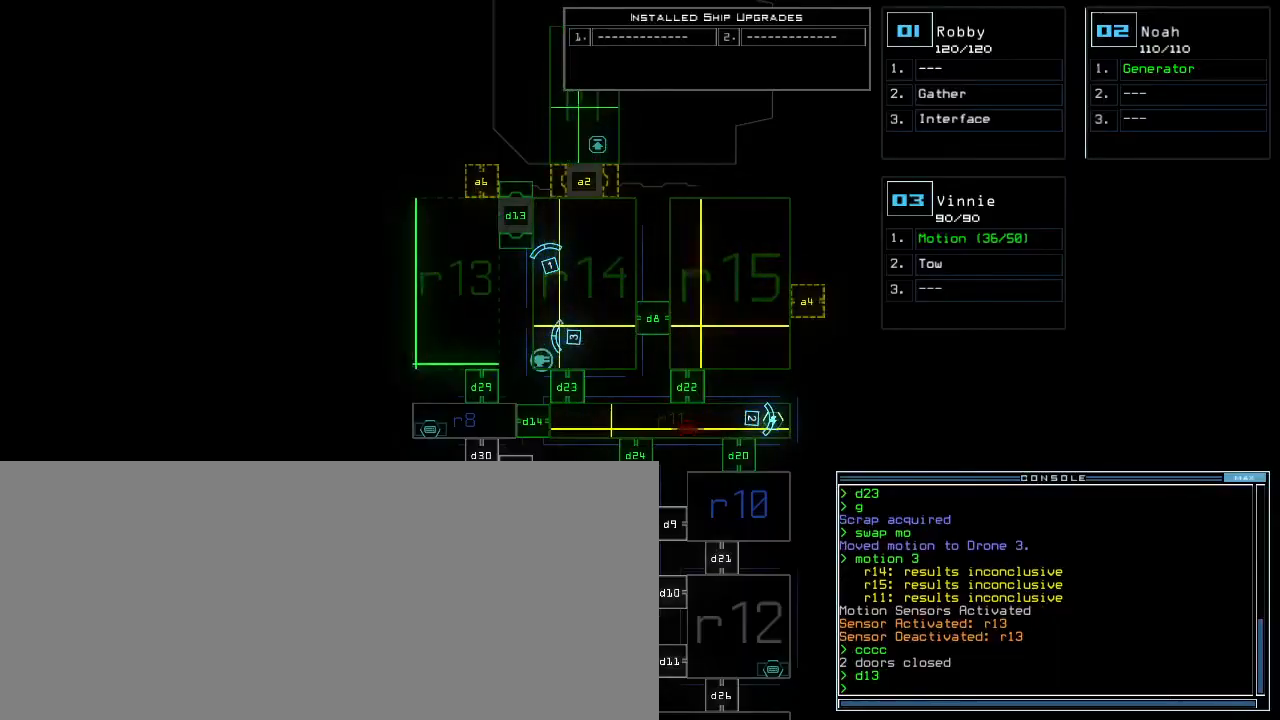
{"keys": ["left", "up"], "events": [[17, "1", "down"], [67, "right", "down"], [67, "up", "down"], [83, "1", "up"], [217, "right", "up"], [450, "left", "down"]]}
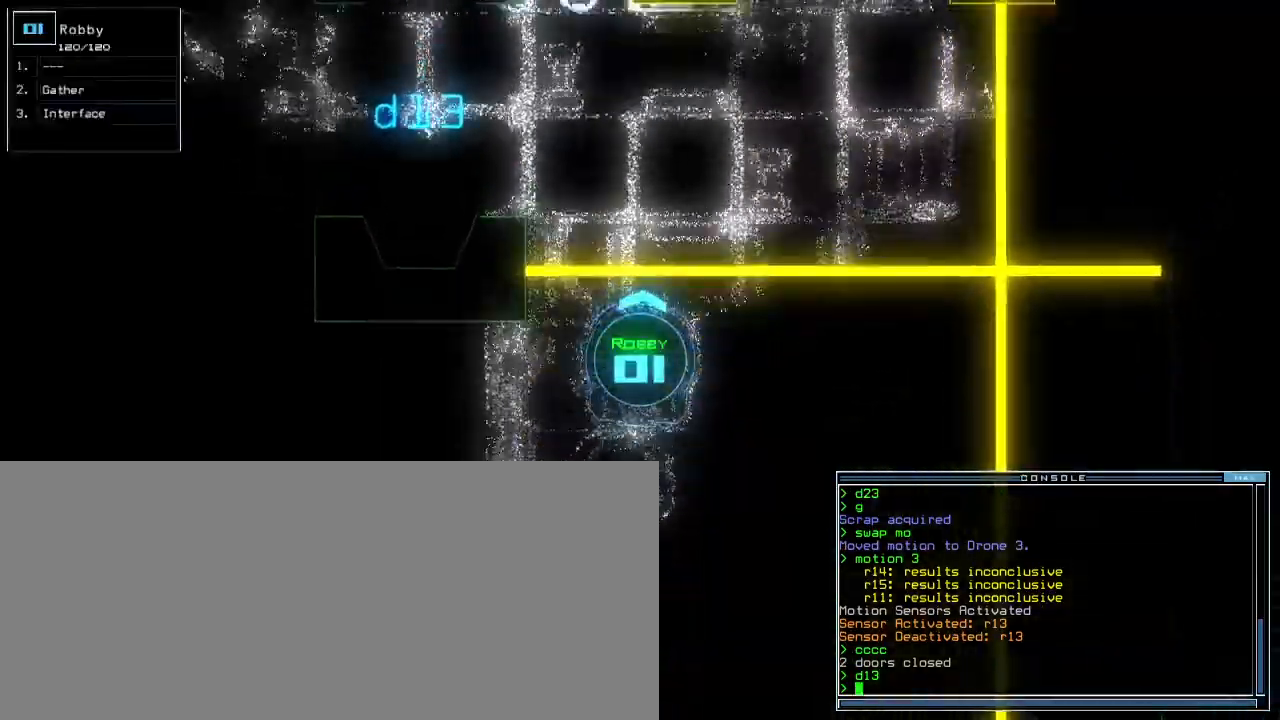
{"keys": ["left", "shift_l", "up"], "events": [[67, "left", "up"], [433, "ctrl_l", "down"], [483, "ctrl_l", "up"], [483, "left", "down"], [500, "shift_l", "down"]]}
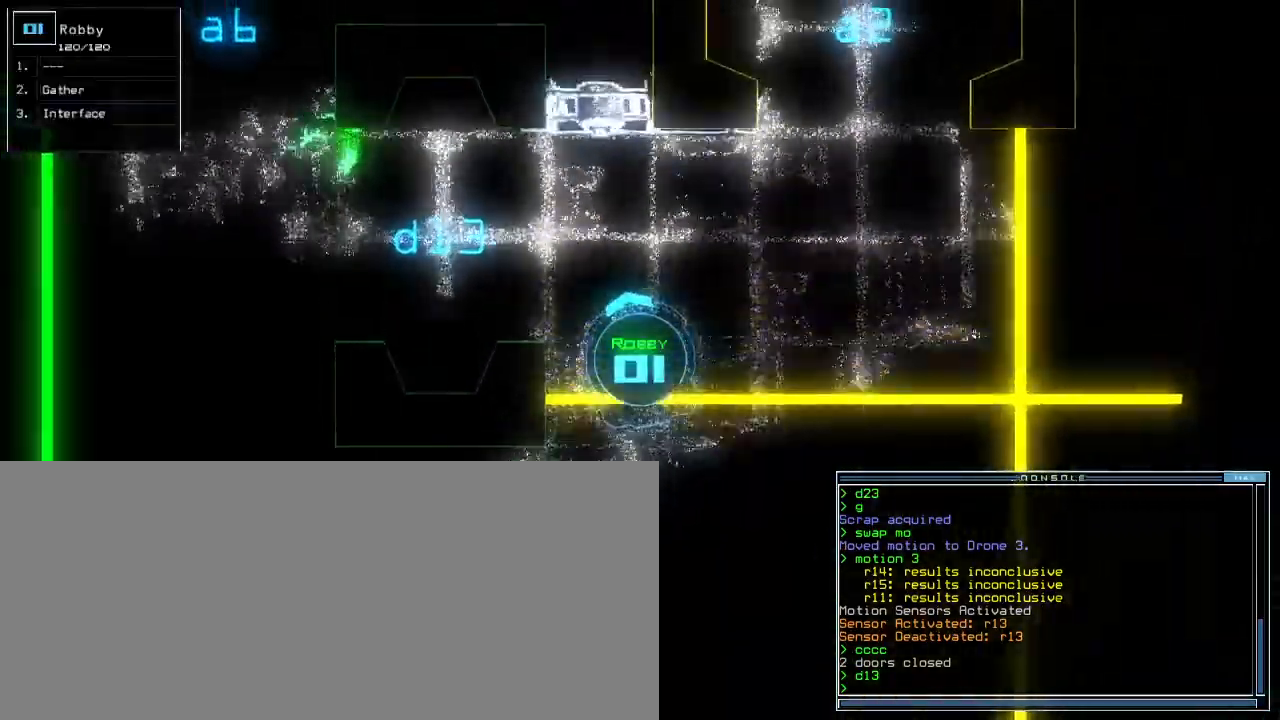
{"keys": ["left", "up"], "events": [[67, "shift_l", "up"], [100, "a", "down"], [150, "a", "up"], [233, "left", "up"], [300, "left", "down"]]}
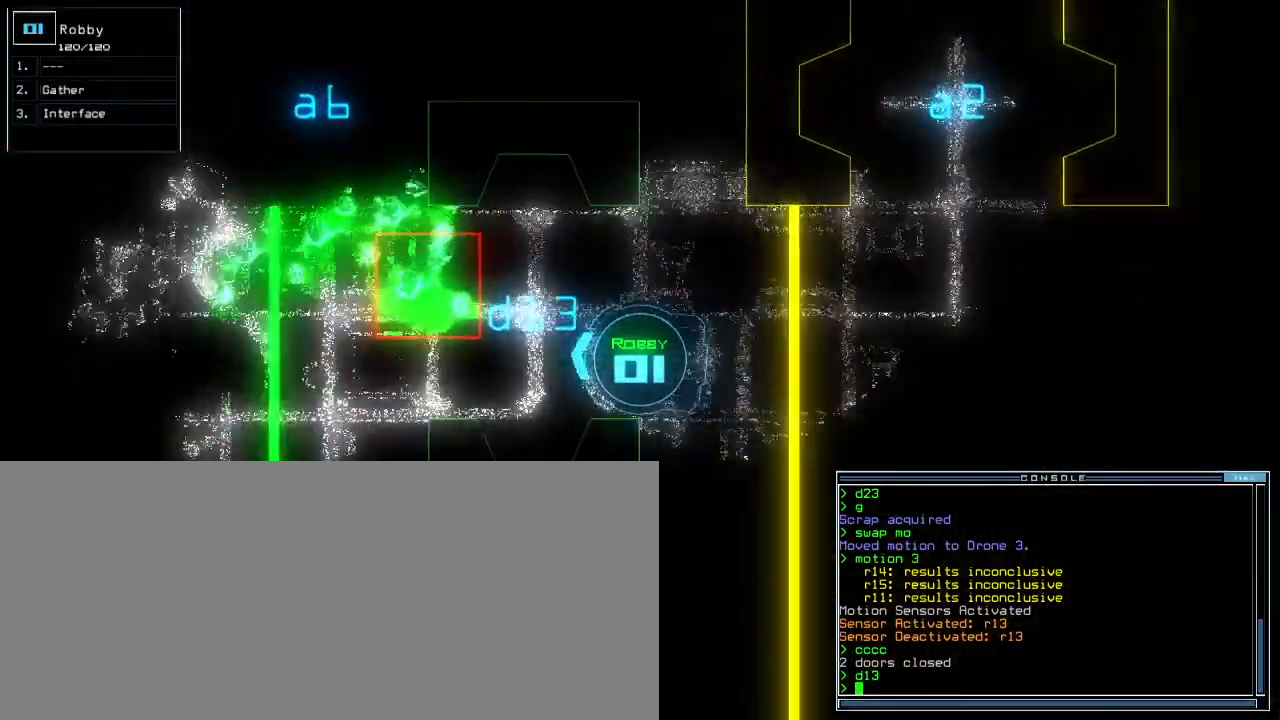
{"keys": ["right"], "events": [[183, "left", "up"], [317, "up", "up"], [367, "right", "down"], [400, "up", "down"], [467, "up", "up"]]}
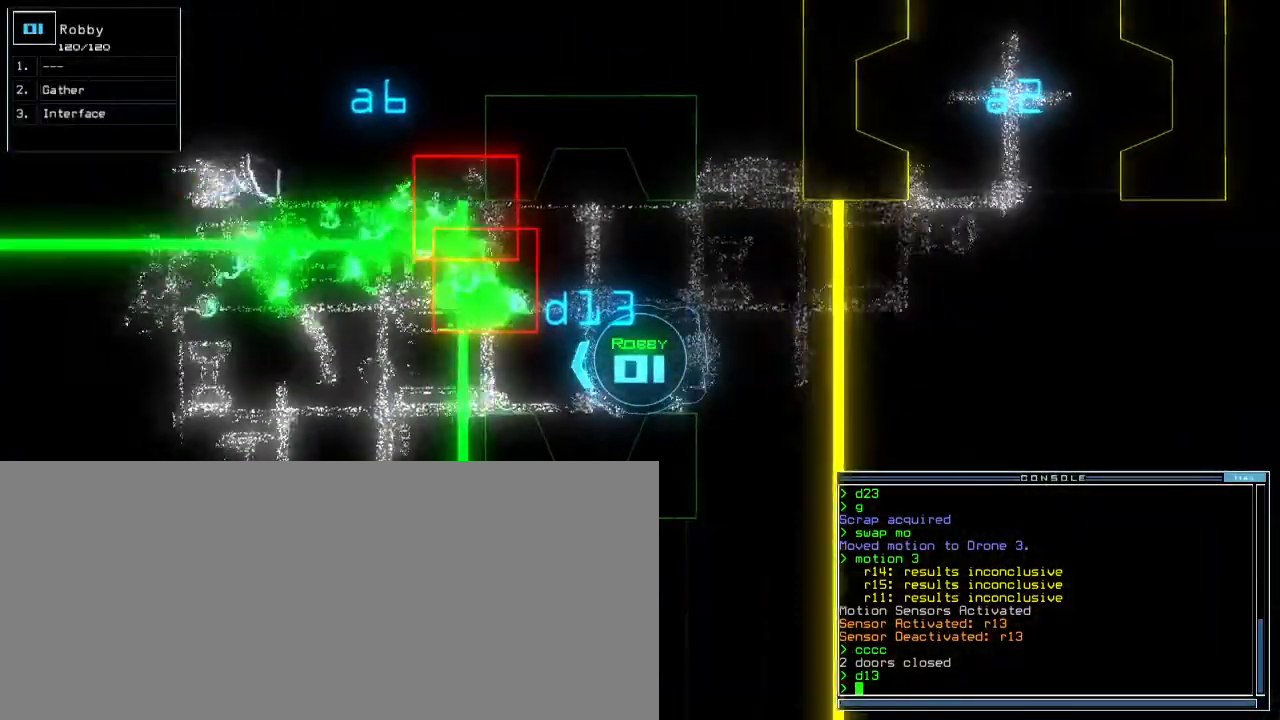
{"keys": []}
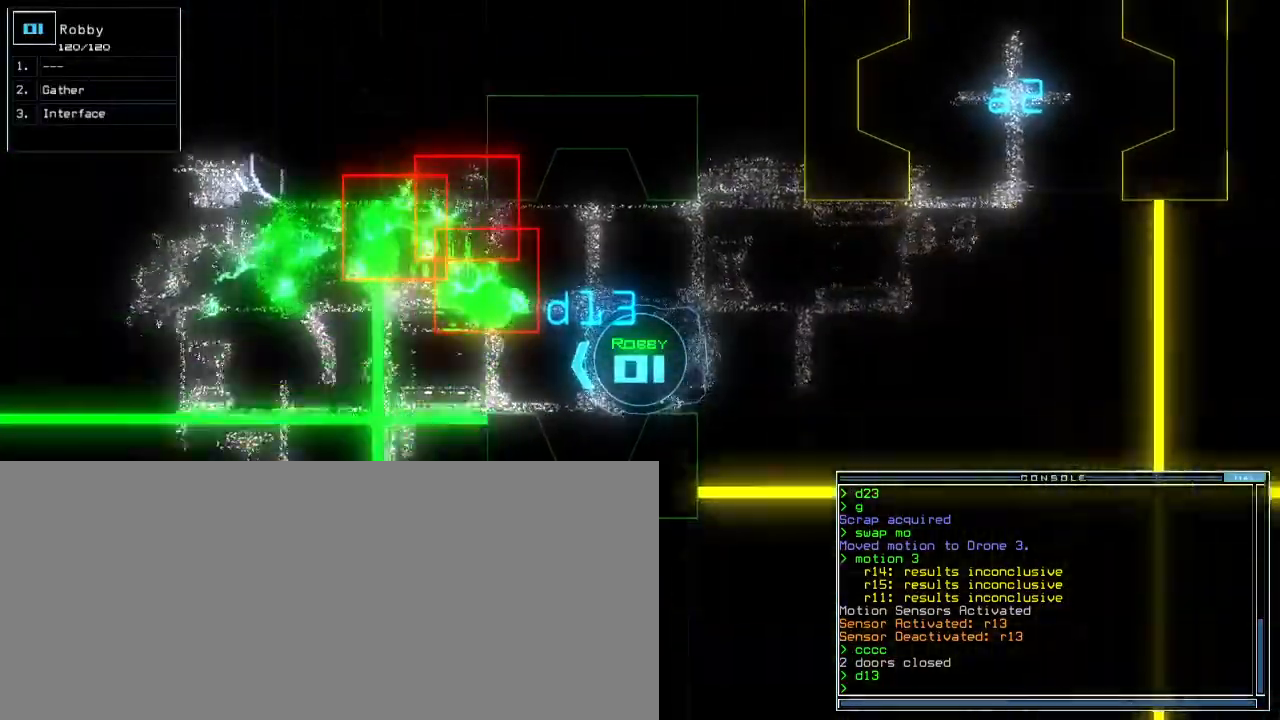
{"keys": []}
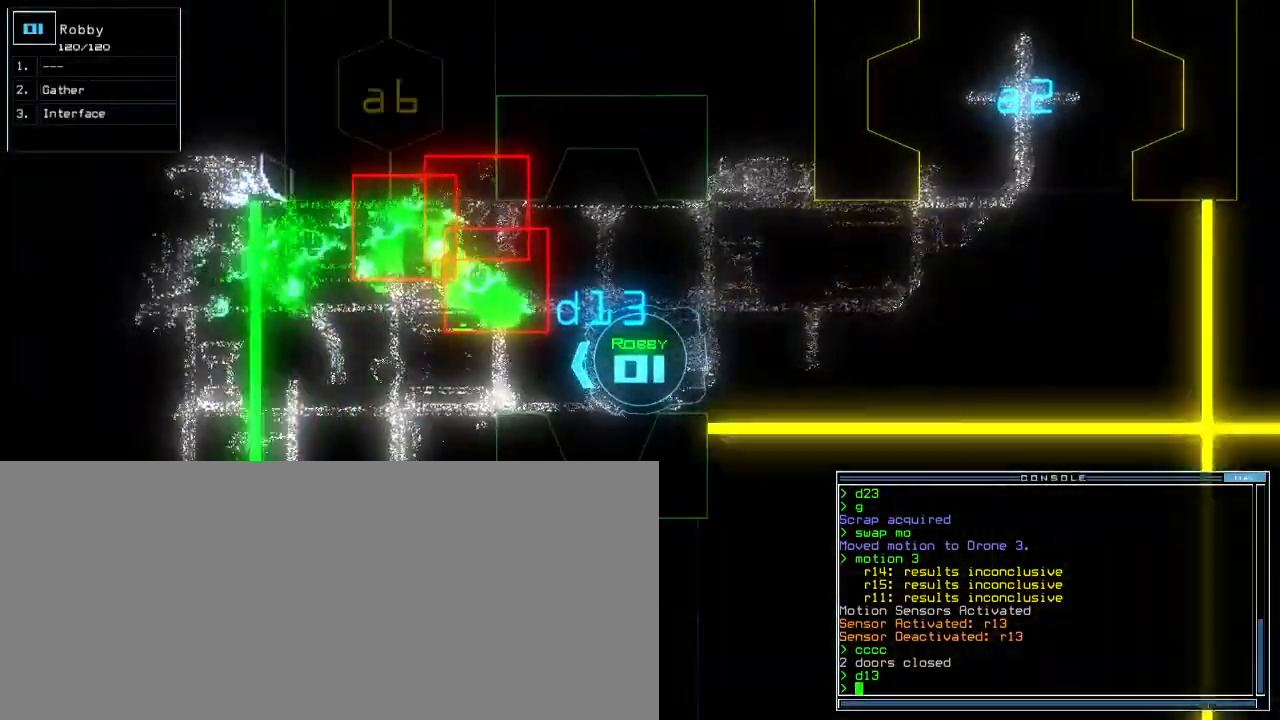
{"keys": []}
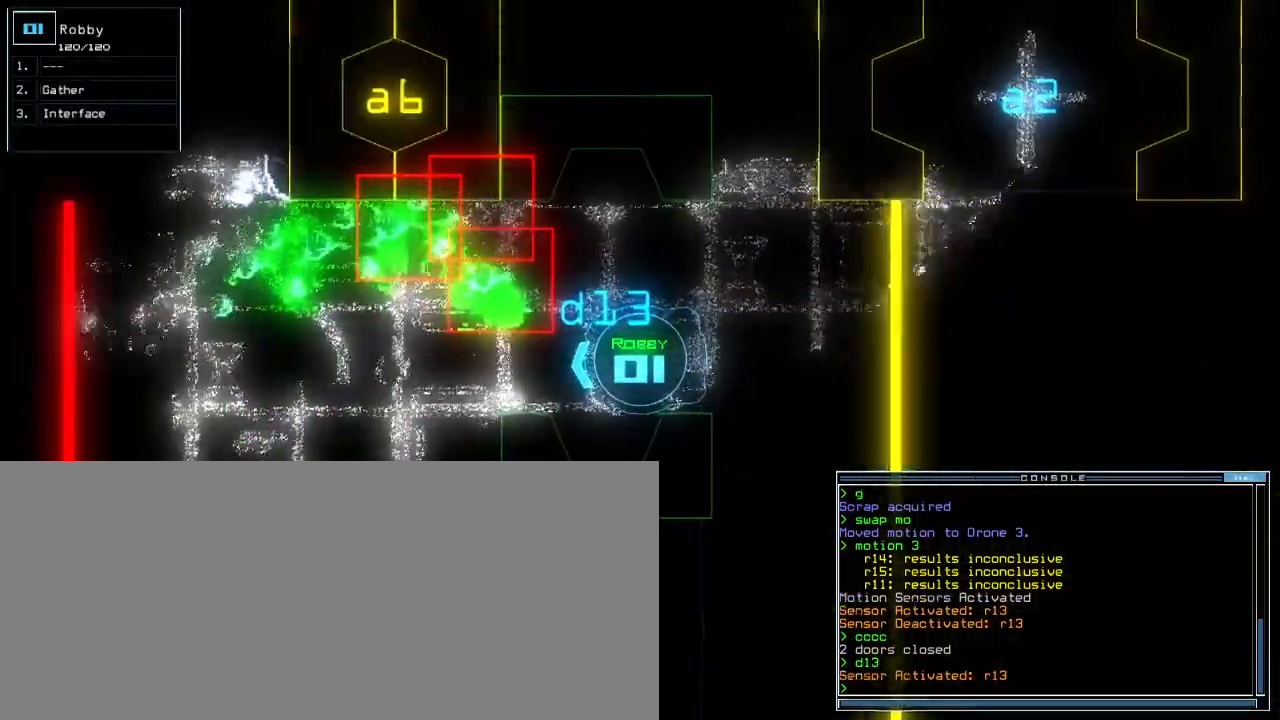
{"keys": ["down"], "events": [[17, "right", "down"], [67, "right", "up"], [350, "down", "down"]]}
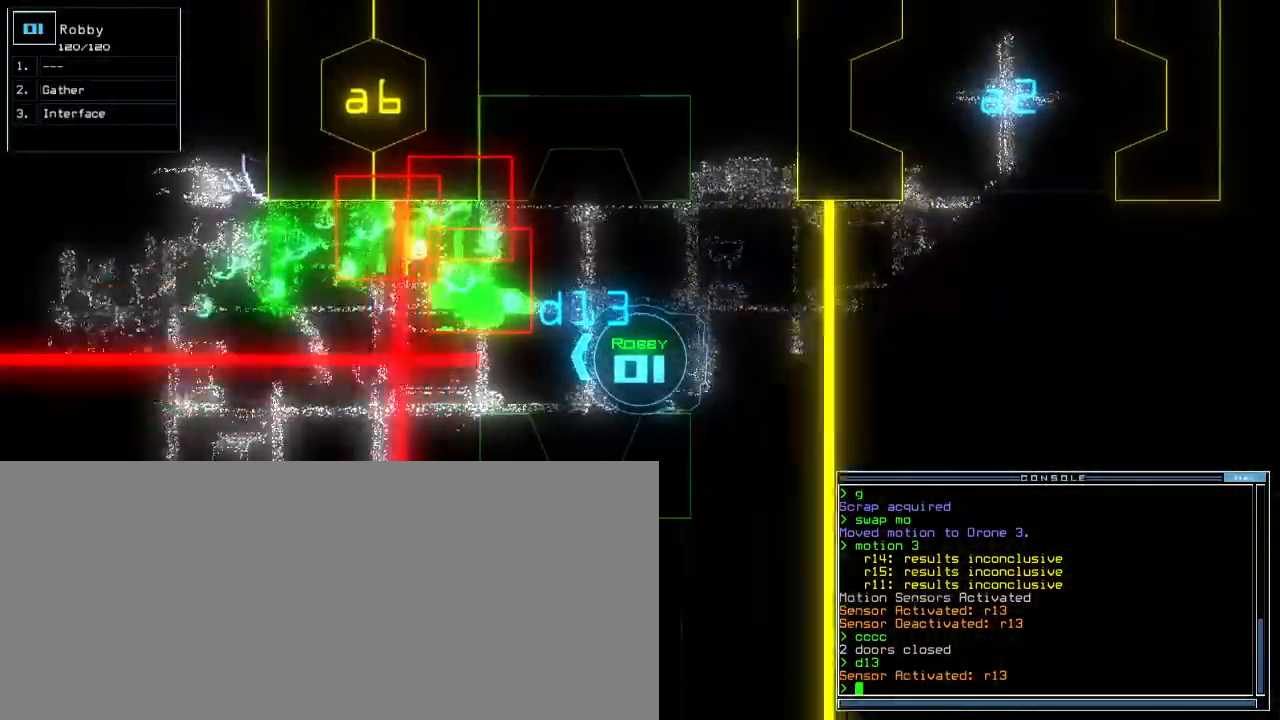
{"keys": ["down"]}
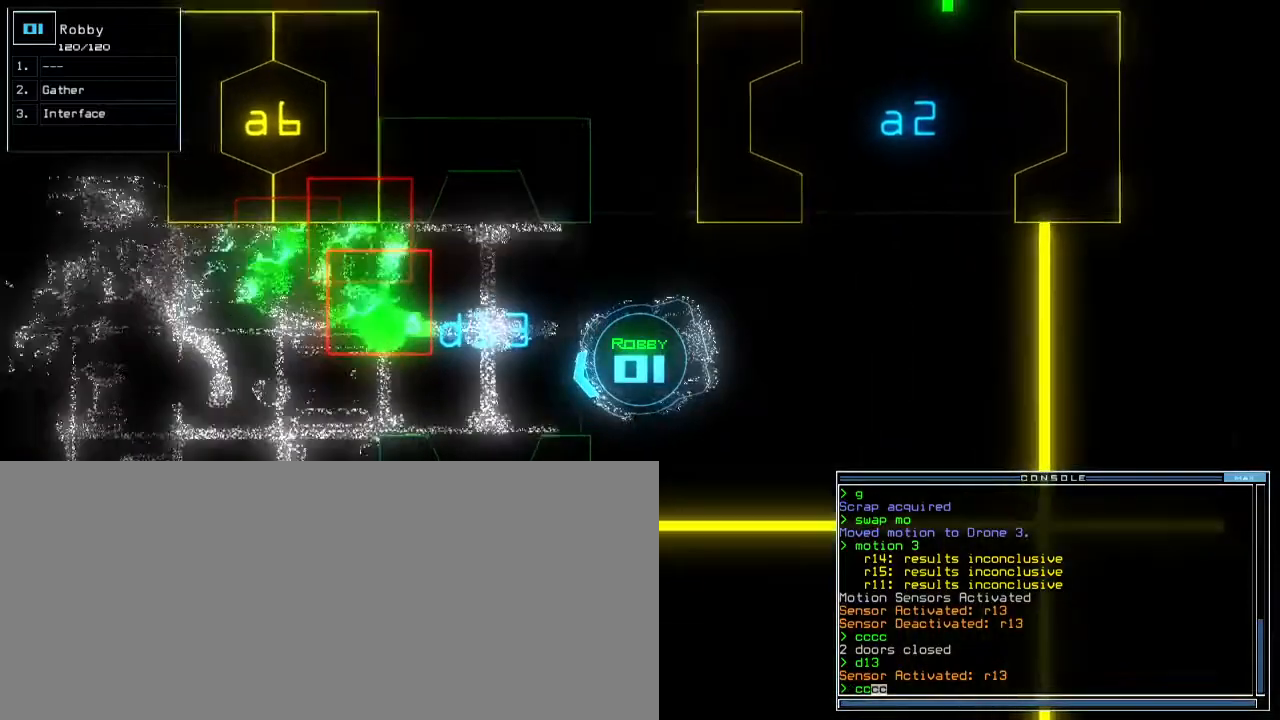
{"keys": []}
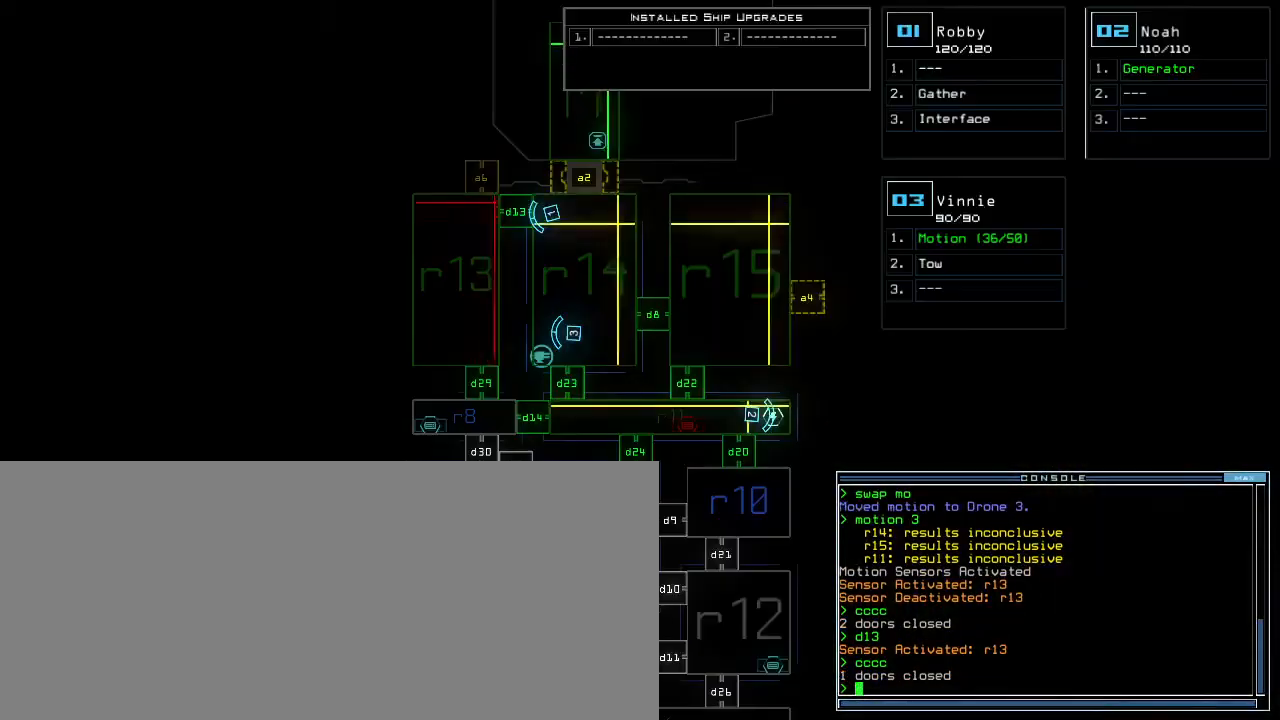
{"keys": [], "events": []}
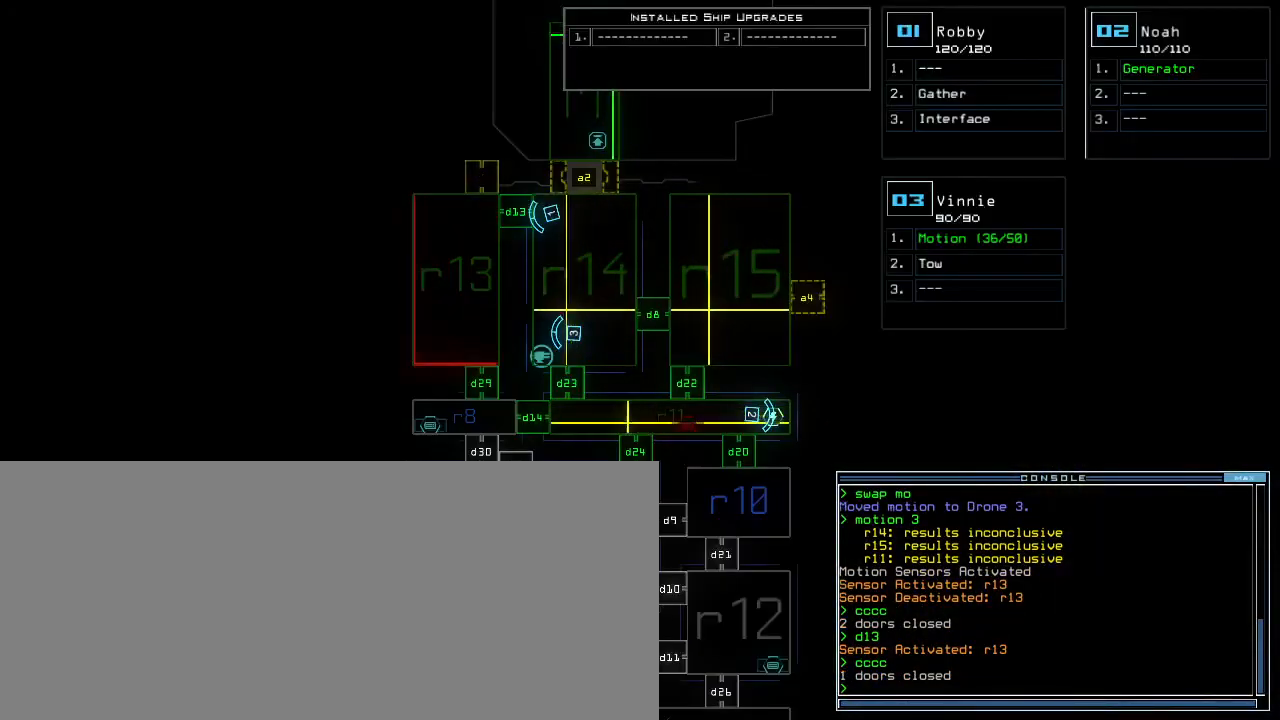
{"keys": [], "events": []}
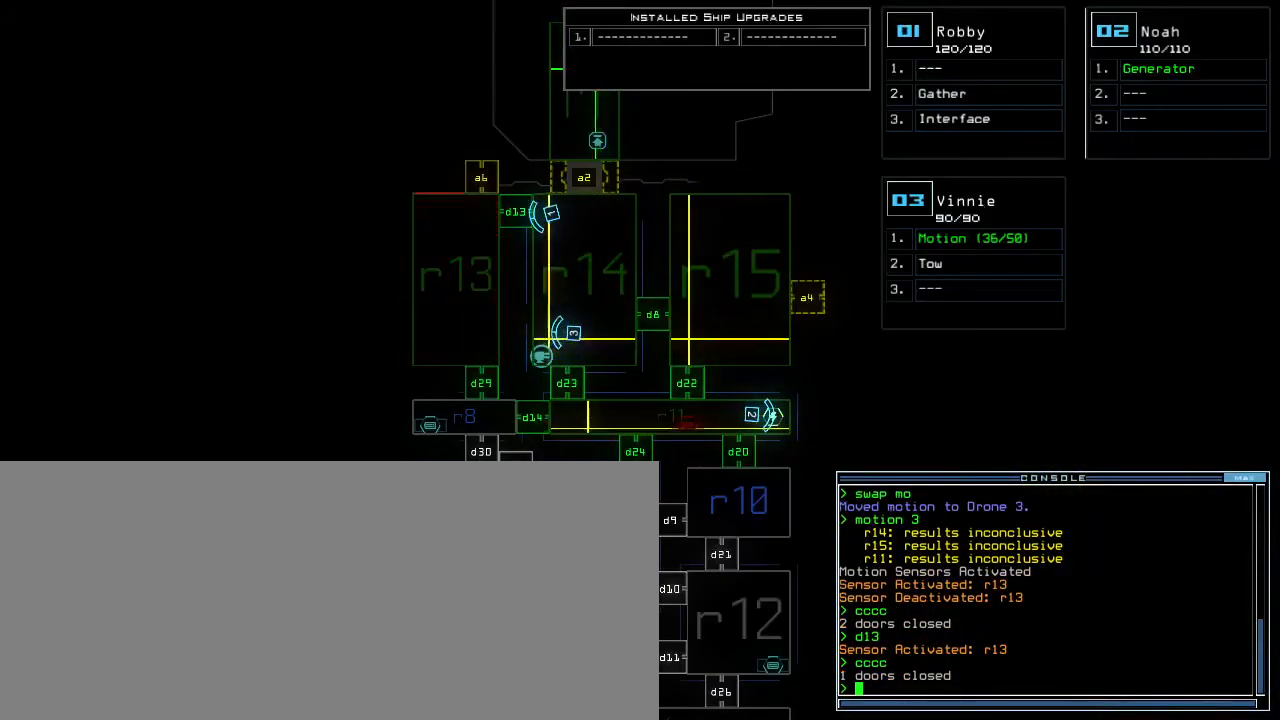
{"keys": [], "events": []}